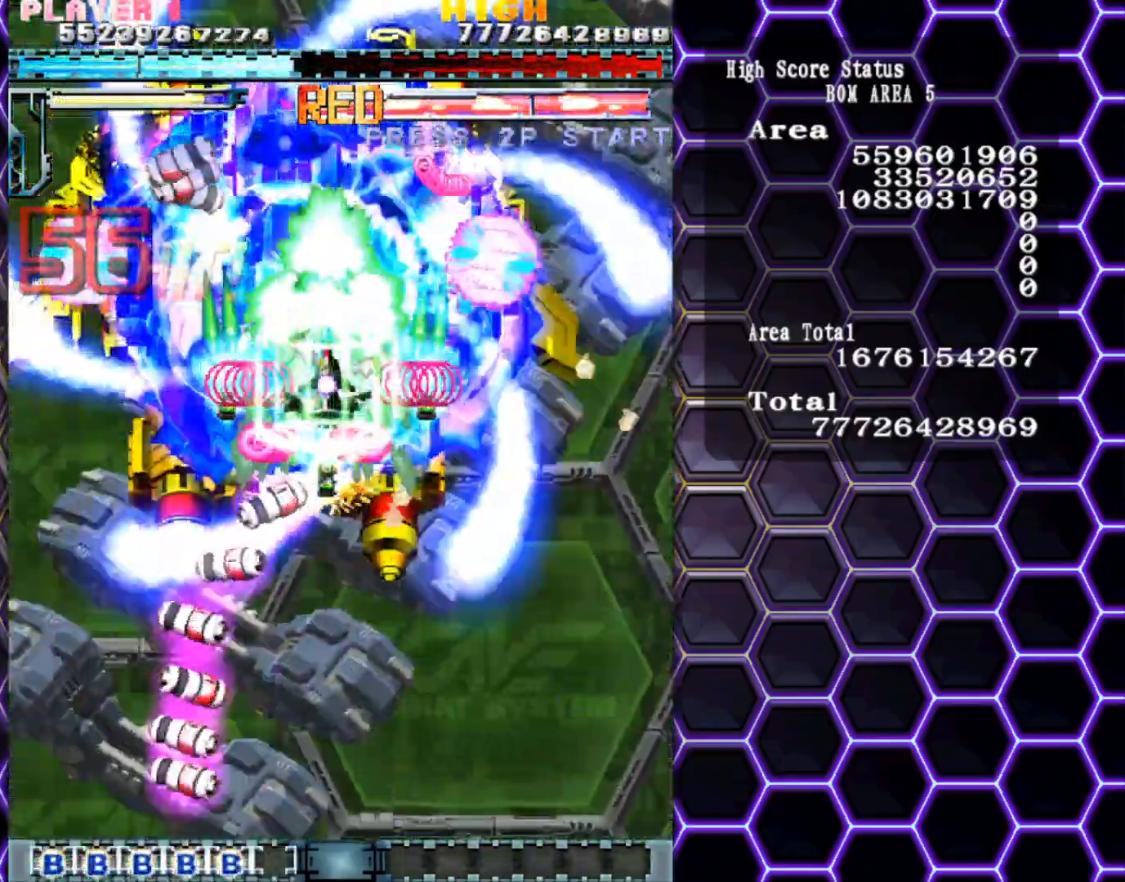
Gameplay with a controller (arcade stick); each line is a JSON object with the inputs held at the frame after it. "events" lists button and stick changes between this image and that frame as [ms after this image, input, new state], when the widget could be followed in between. Not read: L3 R3 other_buttons.
{"buttons": [], "left_stick": "down-right", "events": [[100, "left_stick", "up"], [183, "left_stick", "center"], [283, "left_stick", "up"], [433, "left_stick", "down-right"]]}
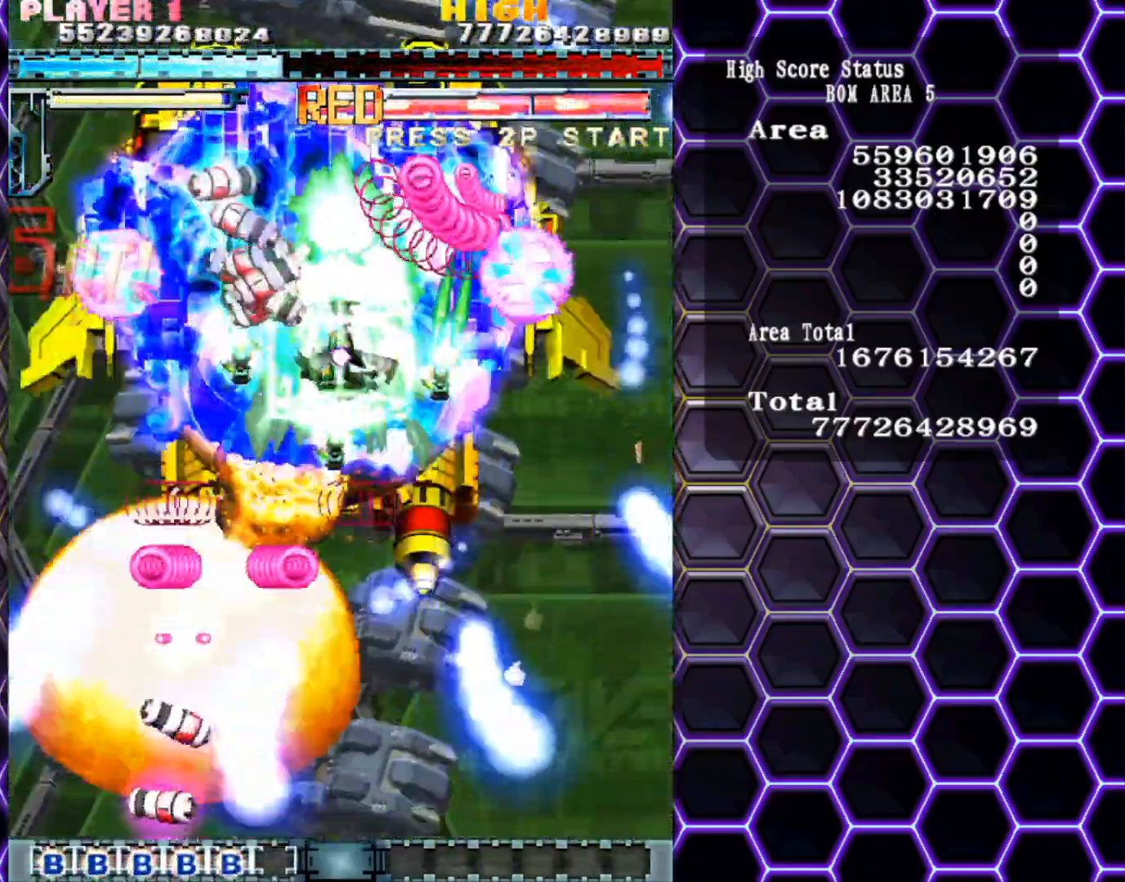
{"buttons": [], "left_stick": "center", "events": [[83, "left_stick", "center"], [150, "left_stick", "up"], [250, "left_stick", "center"], [300, "left_stick", "down"], [467, "left_stick", "center"]]}
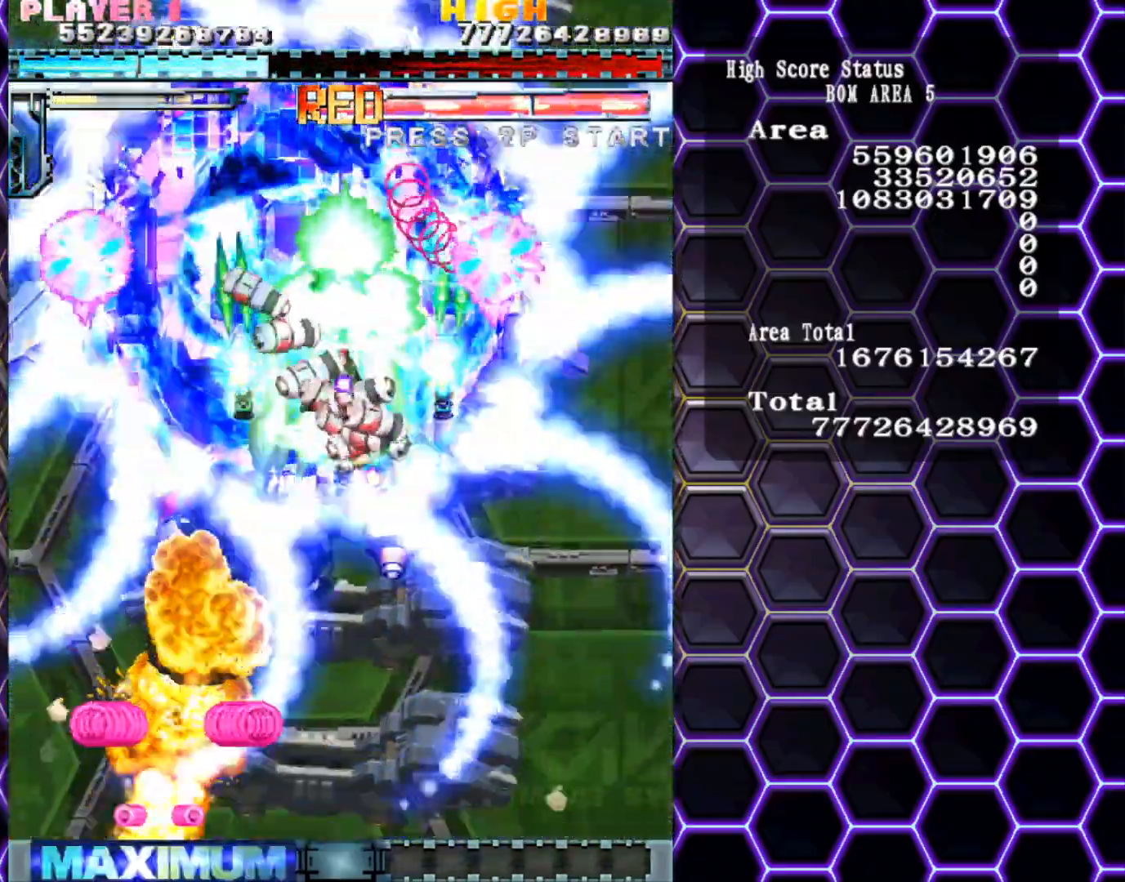
{"buttons": [], "left_stick": "down-left", "events": [[67, "left_stick", "down"], [300, "left_stick", "center"], [383, "left_stick", "down-left"]]}
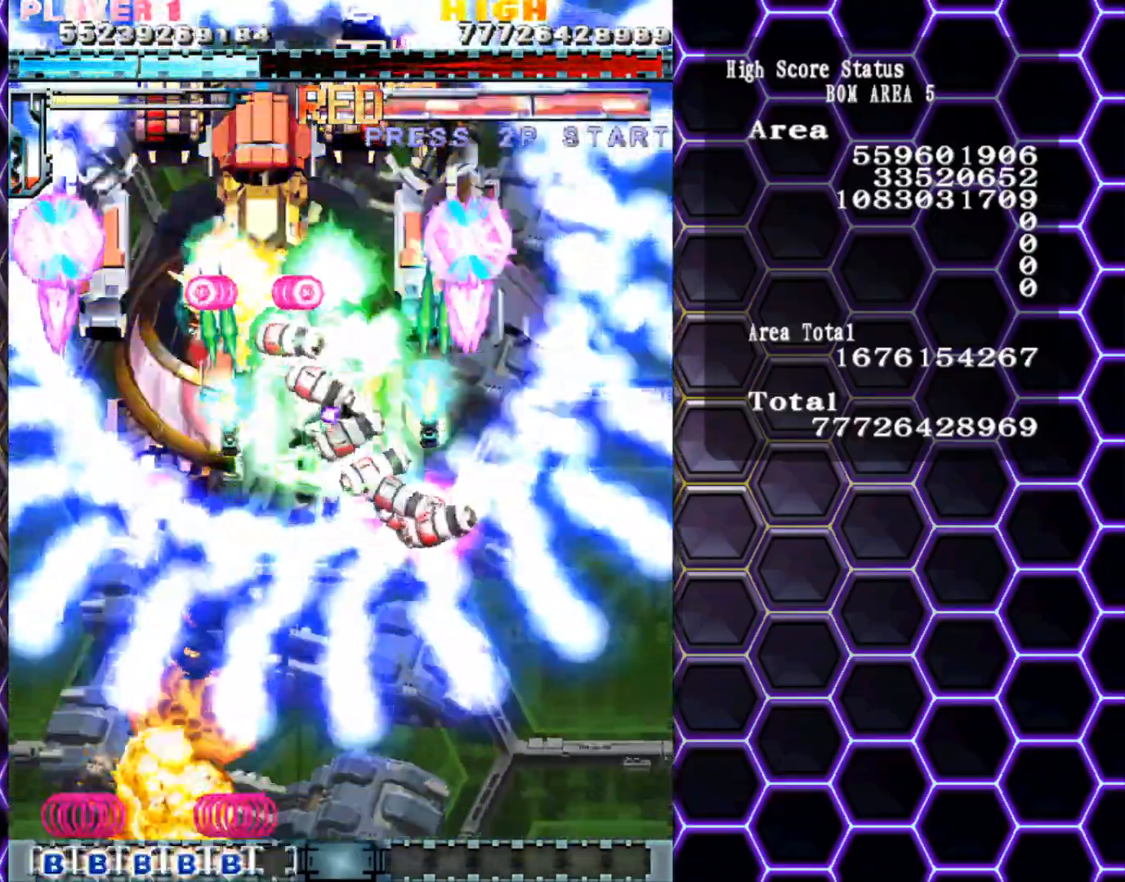
{"buttons": [], "left_stick": "up", "events": [[150, "left_stick", "center"], [417, "left_stick", "up"]]}
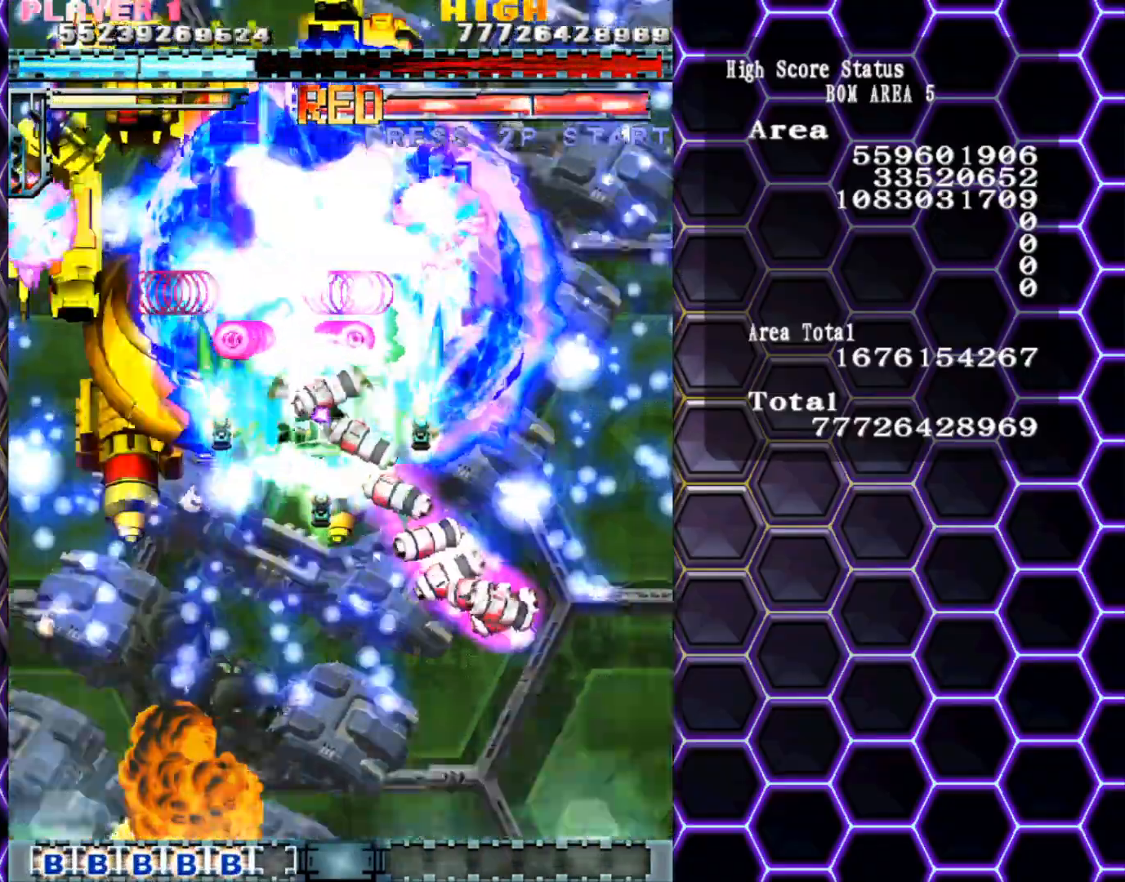
{"buttons": [], "left_stick": "left", "events": [[350, "left_stick", "up-left"], [450, "left_stick", "left"]]}
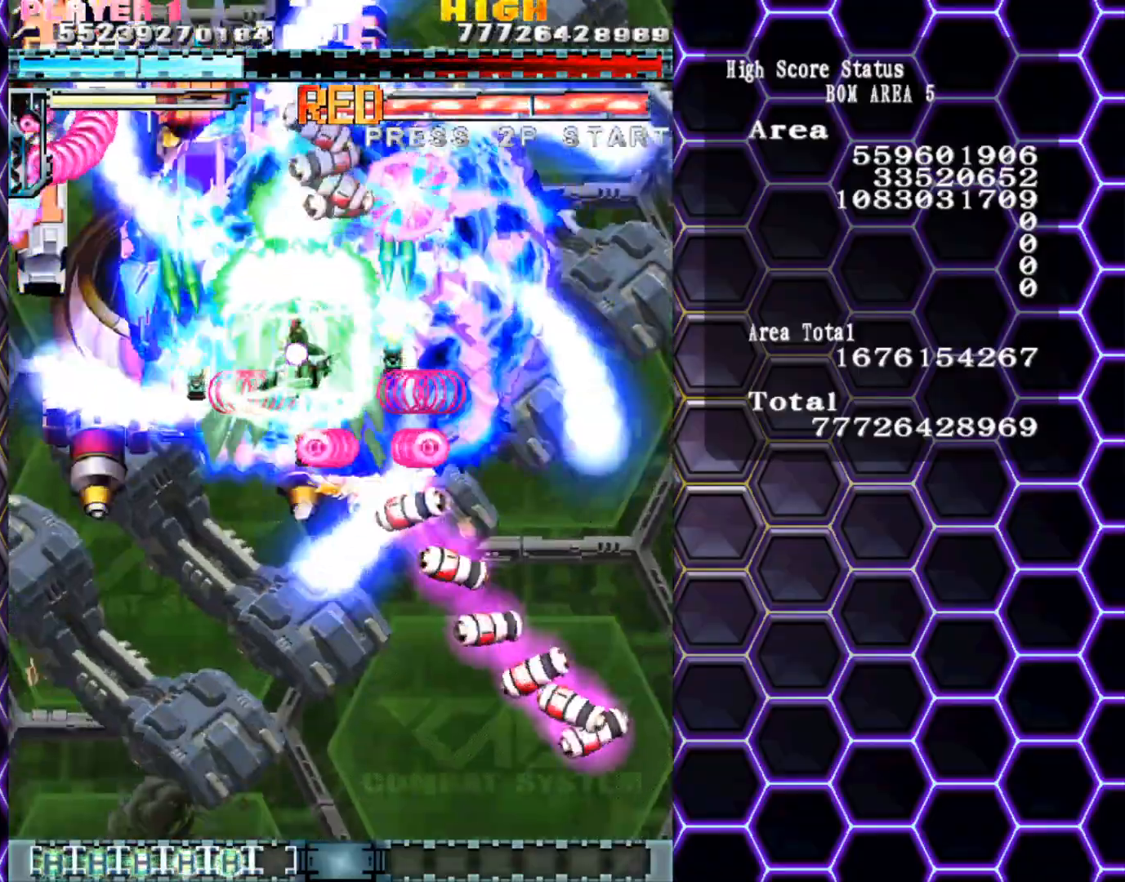
{"buttons": [], "left_stick": "down", "events": [[17, "left_stick", "down-left"], [100, "left_stick", "up-left"], [217, "left_stick", "center"], [283, "left_stick", "up"], [433, "left_stick", "right"], [500, "left_stick", "down"]]}
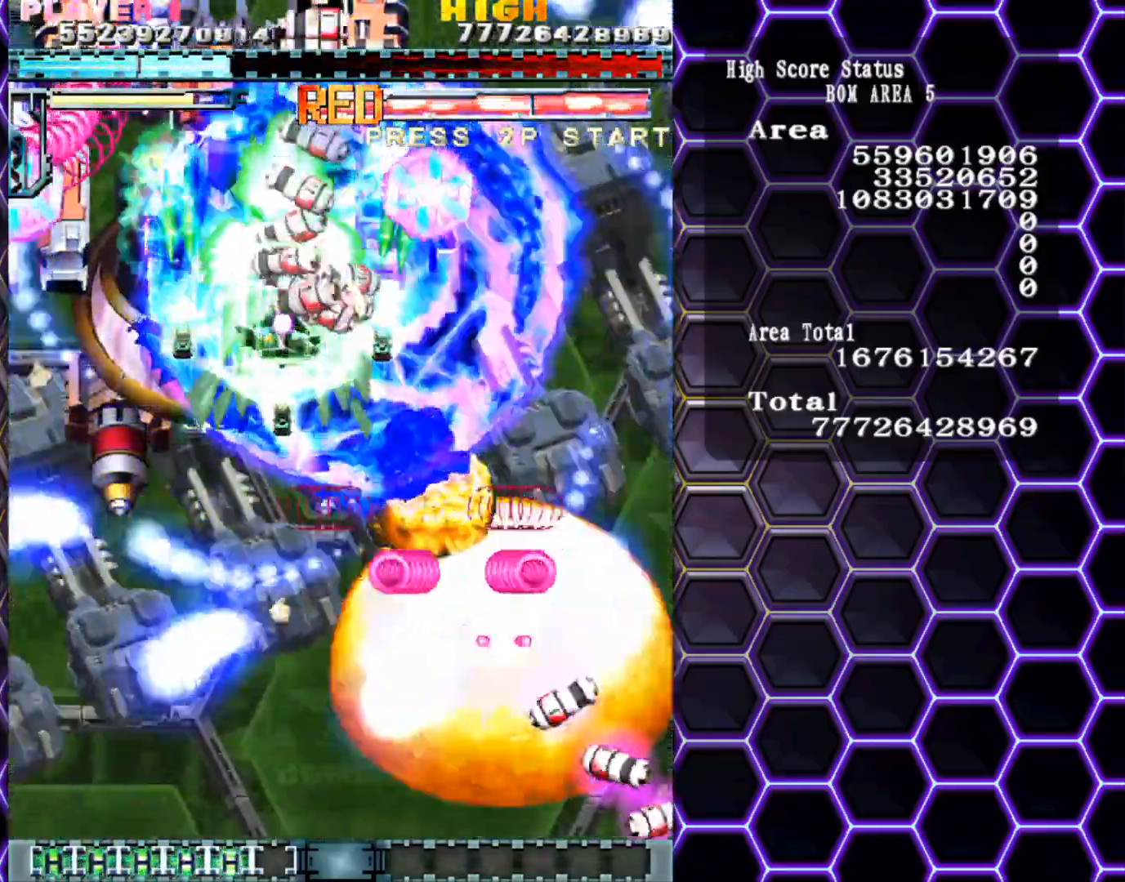
{"buttons": [], "left_stick": "center", "events": [[367, "left_stick", "down-right"], [500, "left_stick", "center"]]}
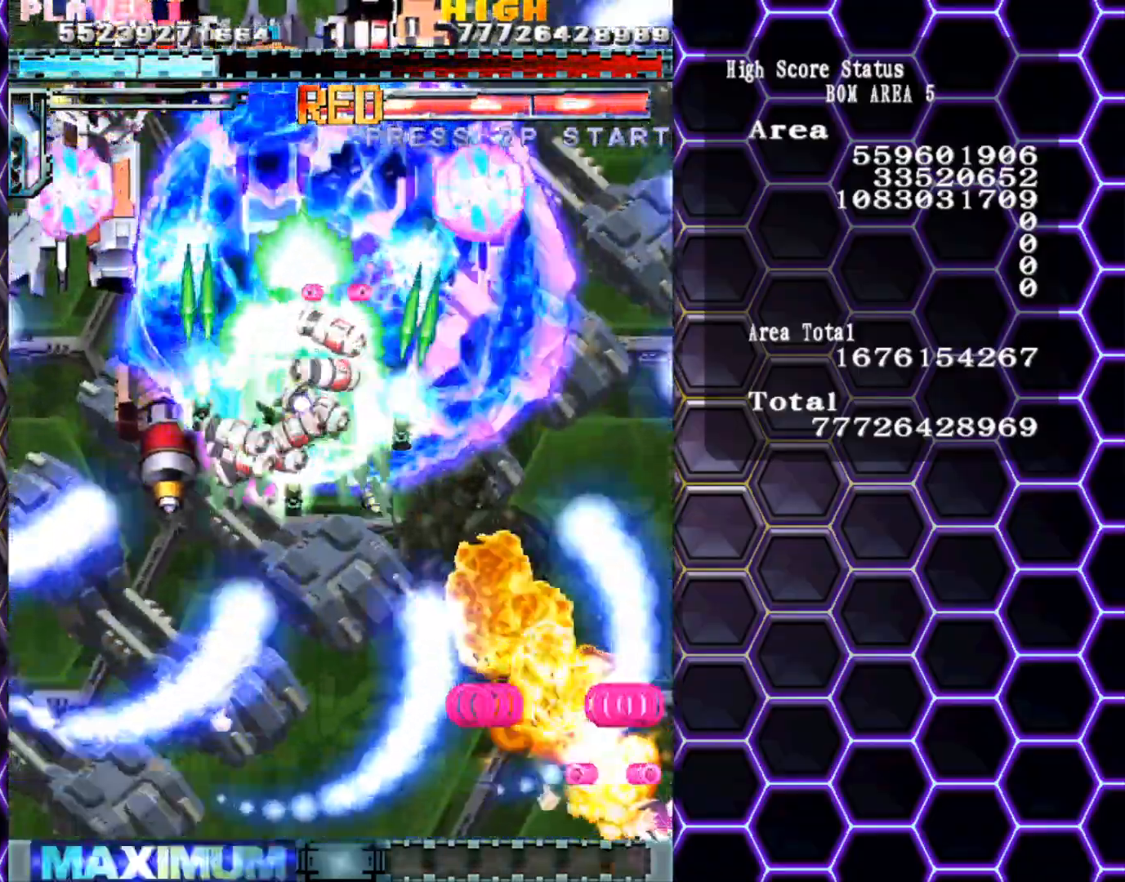
{"buttons": [], "left_stick": "down", "events": [[67, "left_stick", "down-right"], [200, "left_stick", "center"], [267, "left_stick", "down-right"], [367, "left_stick", "center"], [500, "left_stick", "down"]]}
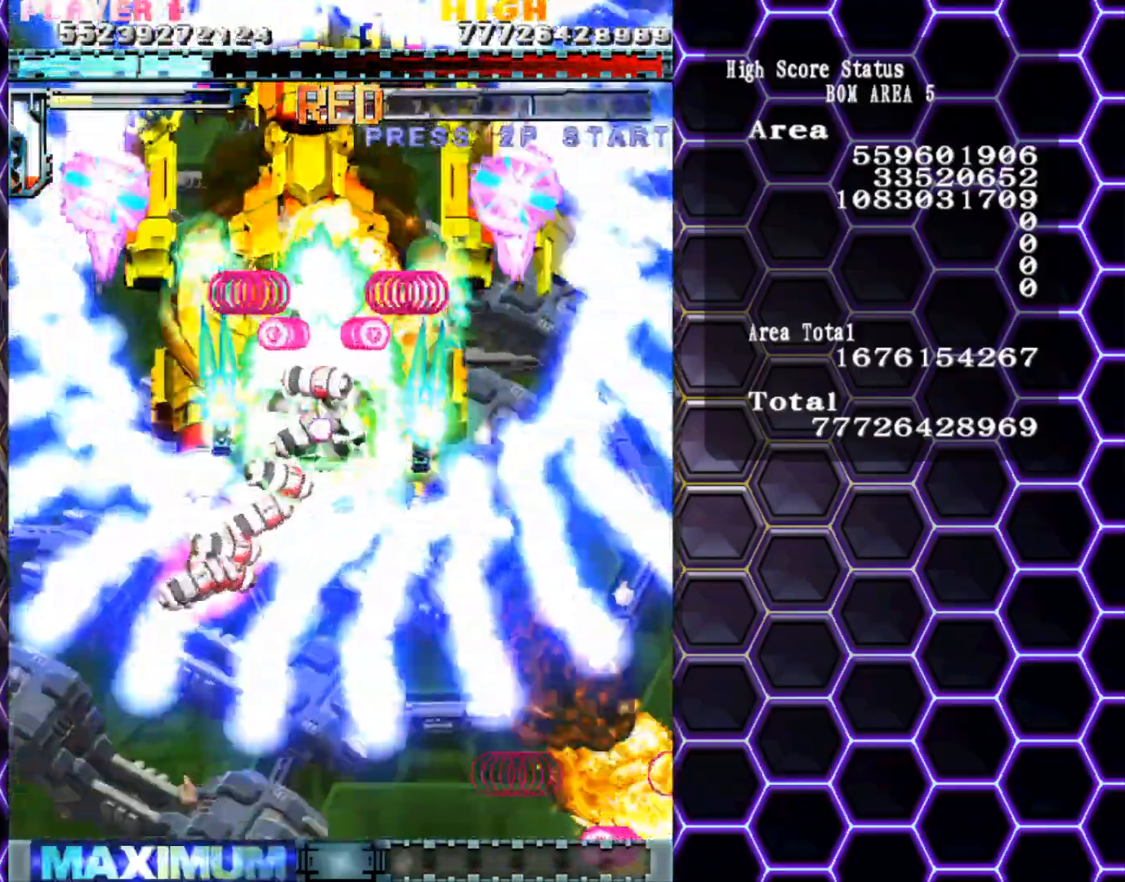
{"buttons": [], "left_stick": "up", "events": [[133, "left_stick", "center"], [233, "left_stick", "down"], [300, "left_stick", "center"], [433, "left_stick", "up"]]}
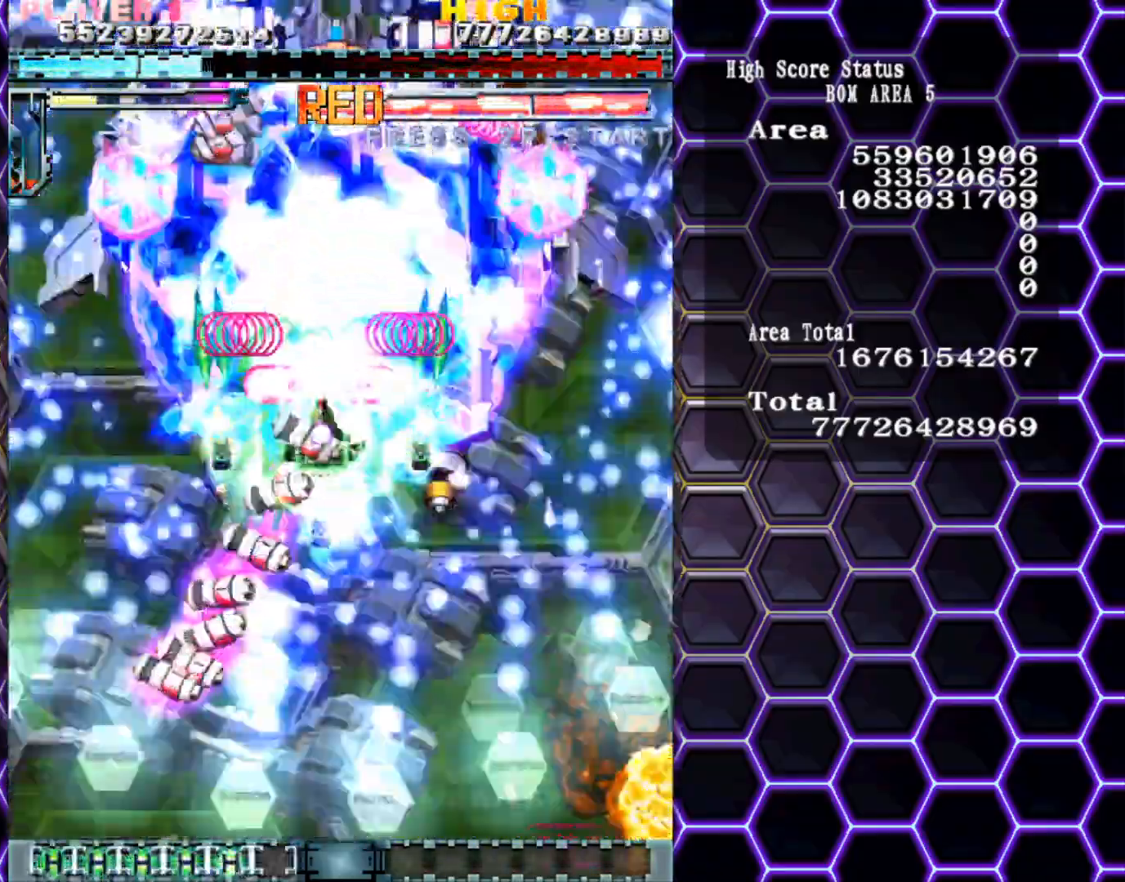
{"buttons": [], "left_stick": "up", "events": [[233, "left_stick", "right"], [300, "left_stick", "up"]]}
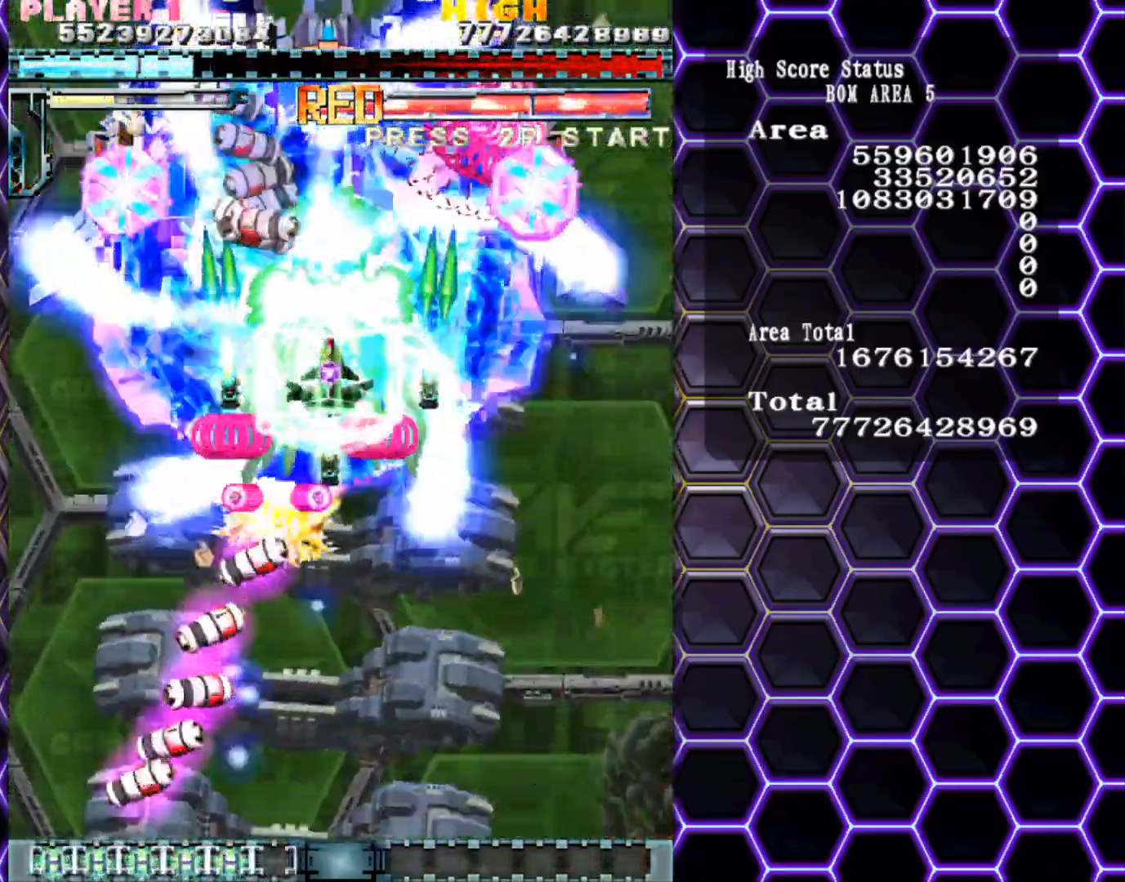
{"buttons": [], "left_stick": "down", "events": [[67, "left_stick", "up-left"], [350, "left_stick", "center"], [400, "left_stick", "down"]]}
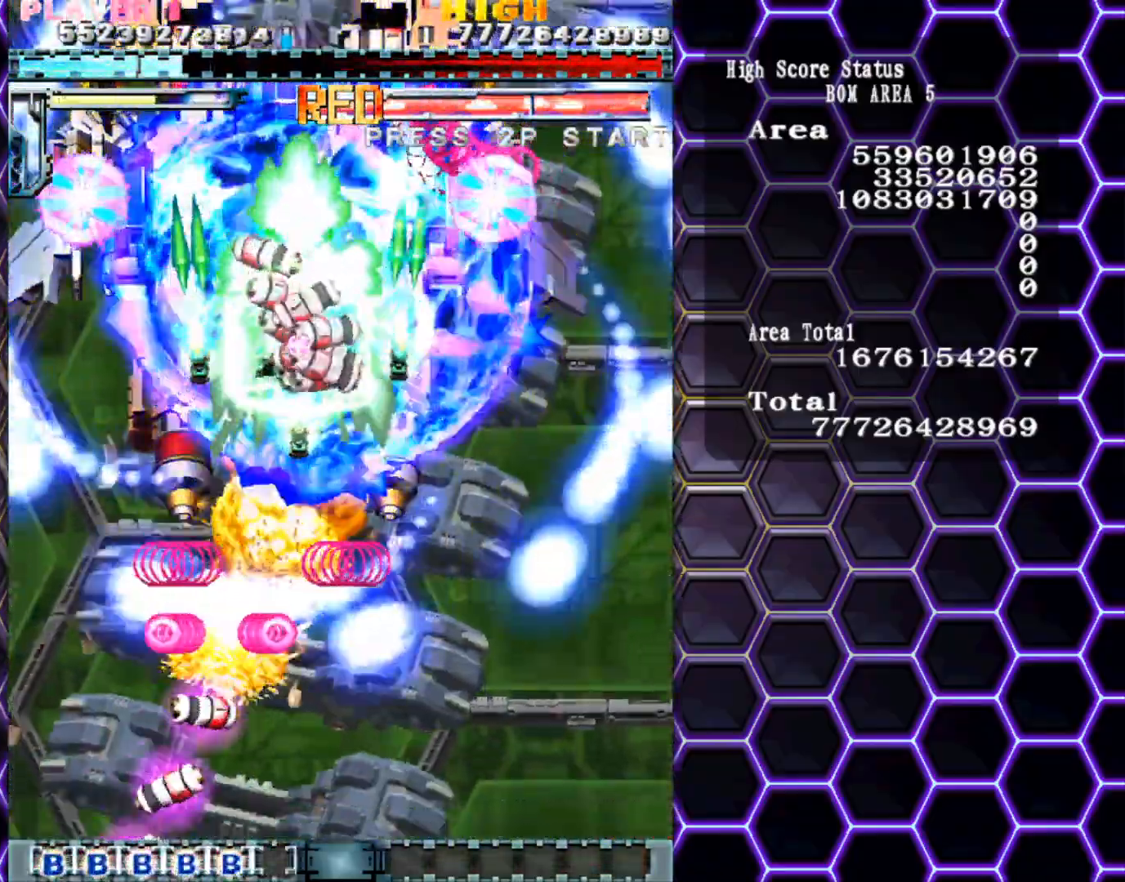
{"buttons": [], "left_stick": "down", "events": []}
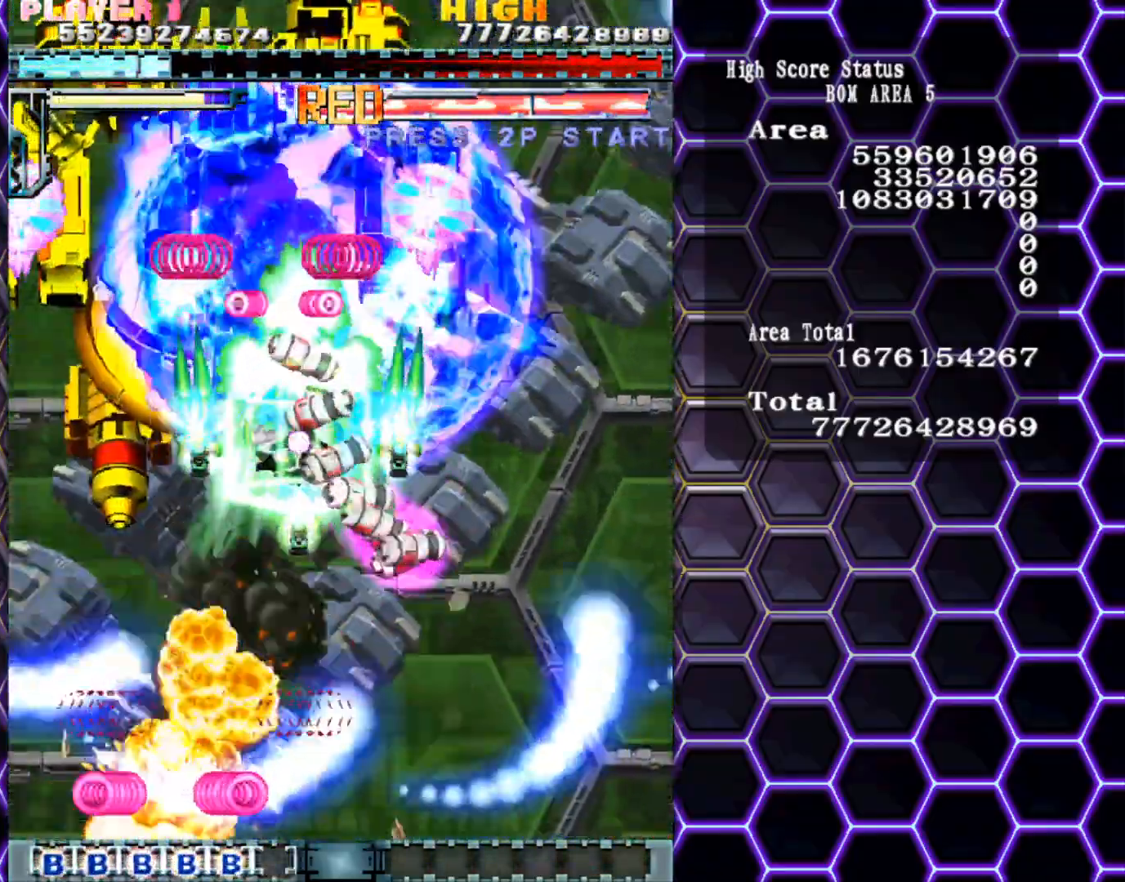
{"buttons": [], "left_stick": "center", "events": [[33, "left_stick", "down-left"], [233, "left_stick", "down"], [450, "left_stick", "center"]]}
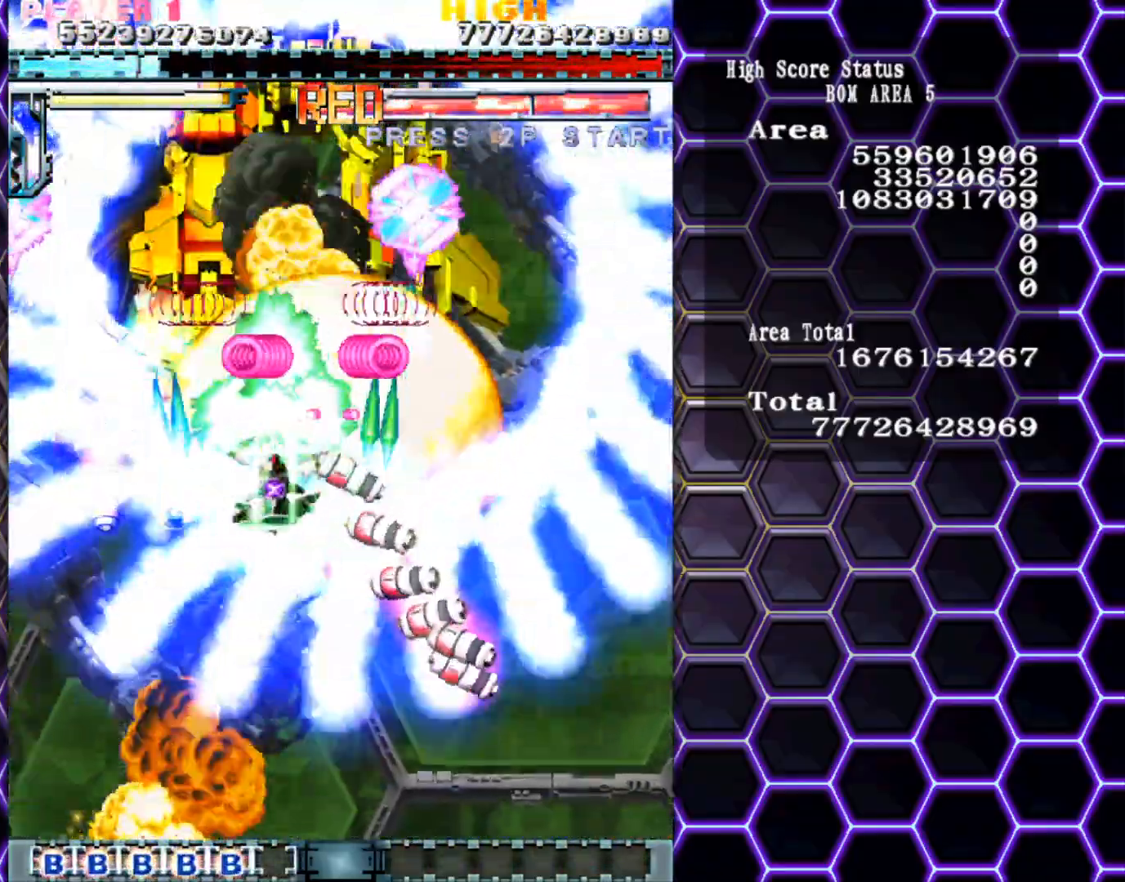
{"buttons": [], "left_stick": "down", "events": [[150, "left_stick", "down-left"], [383, "left_stick", "down"]]}
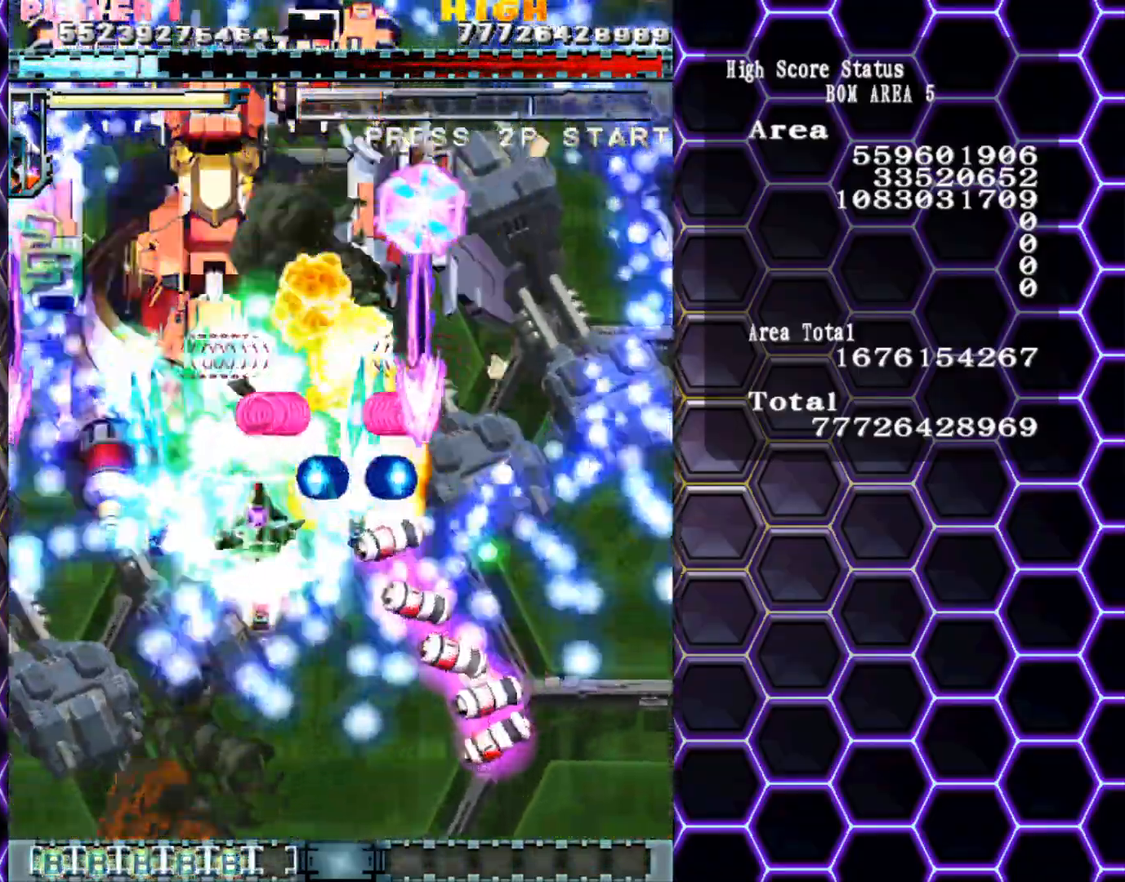
{"buttons": [], "left_stick": "center", "events": [[417, "left_stick", "center"]]}
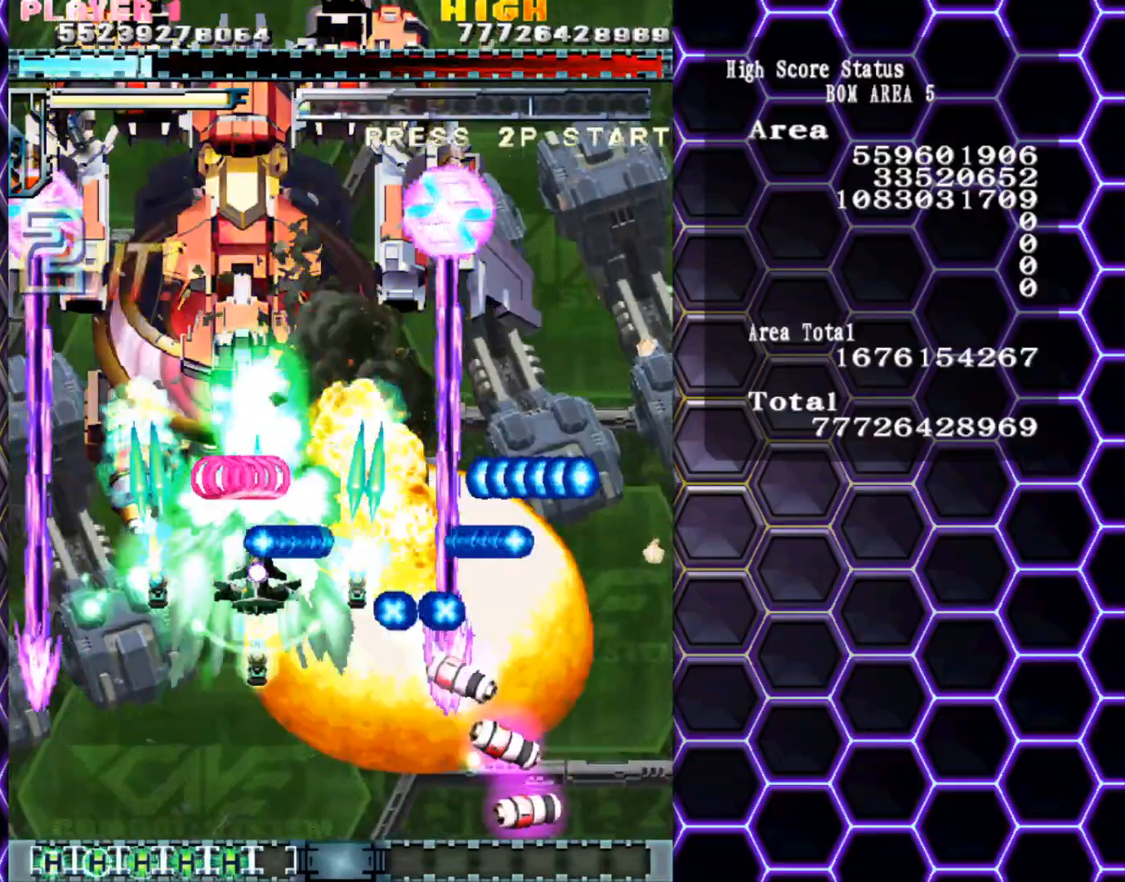
{"buttons": [], "left_stick": "right", "events": [[83, "left_stick", "down-left"], [167, "left_stick", "down"], [317, "left_stick", "up"], [500, "left_stick", "right"]]}
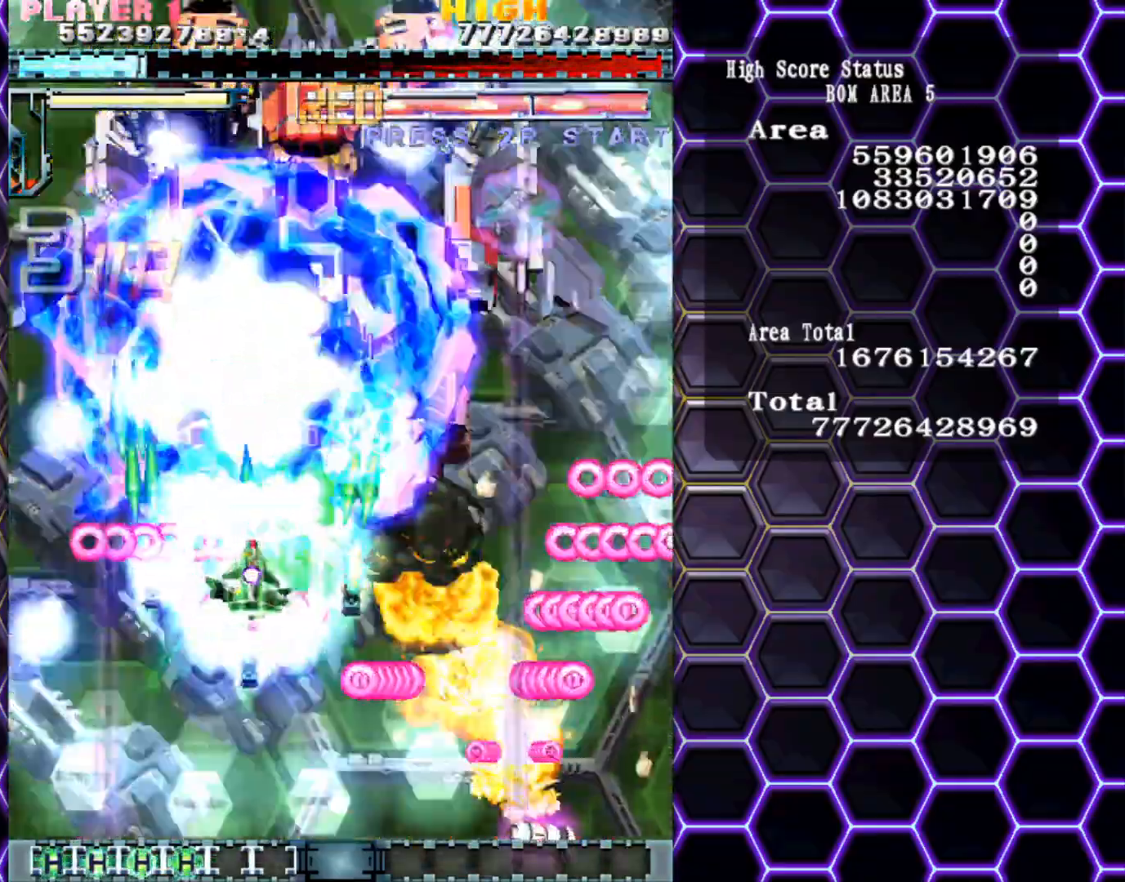
{"buttons": [], "left_stick": "up-right", "events": [[33, "left_stick", "up-right"], [167, "left_stick", "up"], [483, "left_stick", "up-right"]]}
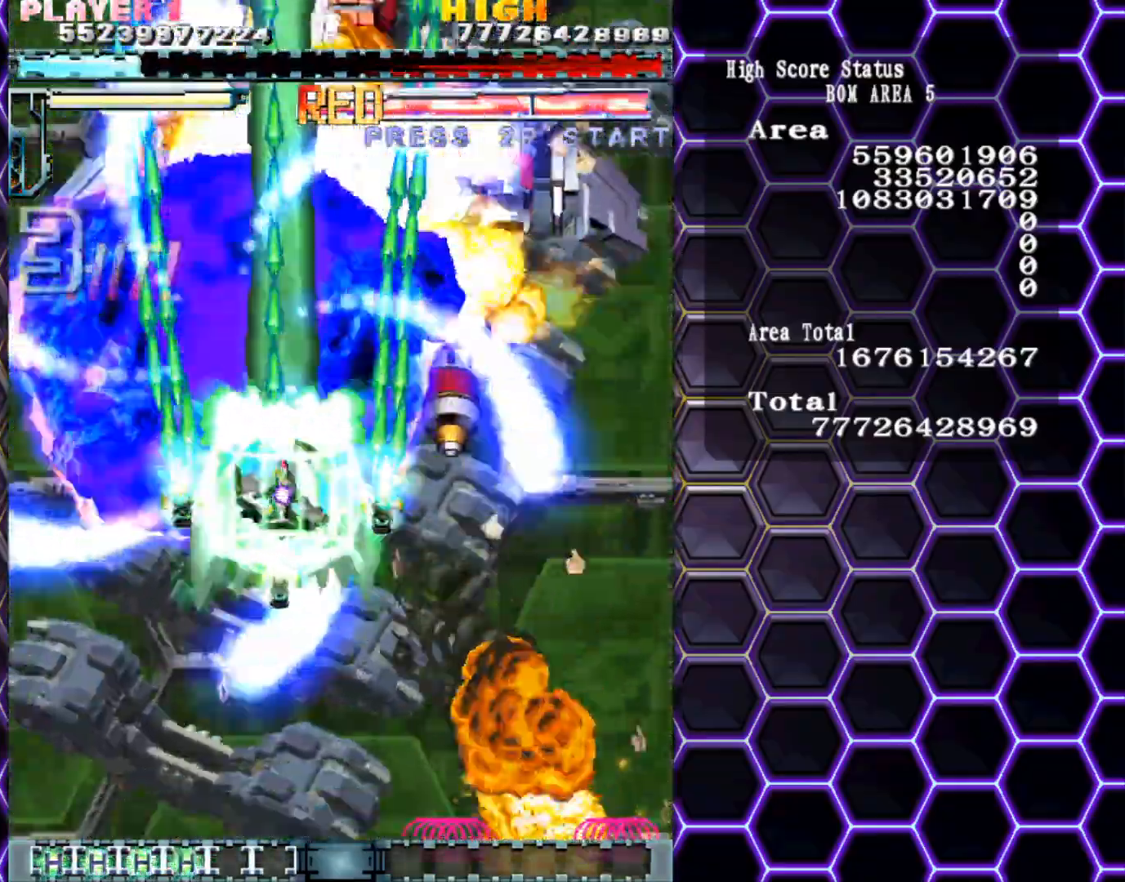
{"buttons": [], "left_stick": "down", "events": [[133, "left_stick", "up"], [367, "left_stick", "down"]]}
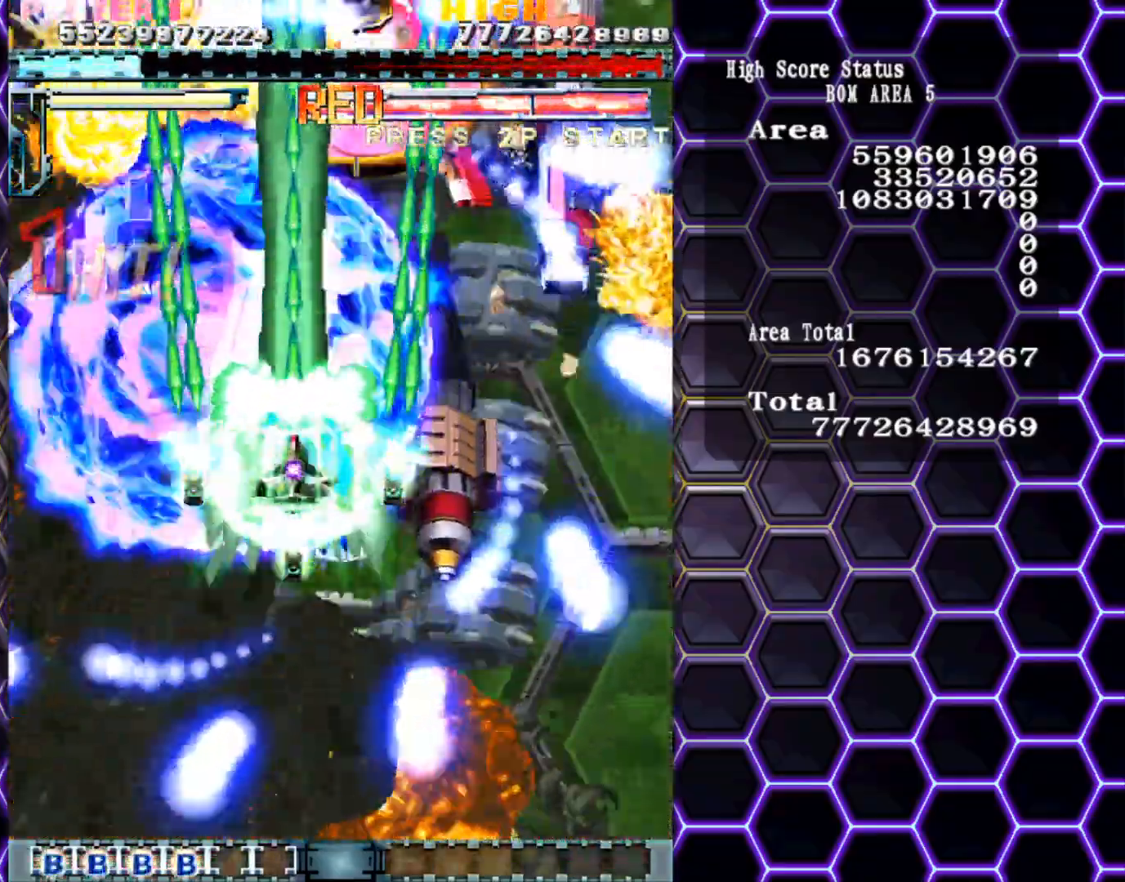
{"buttons": [], "left_stick": "down-right", "events": [[33, "left_stick", "down-right"], [267, "left_stick", "down"], [417, "left_stick", "down-right"]]}
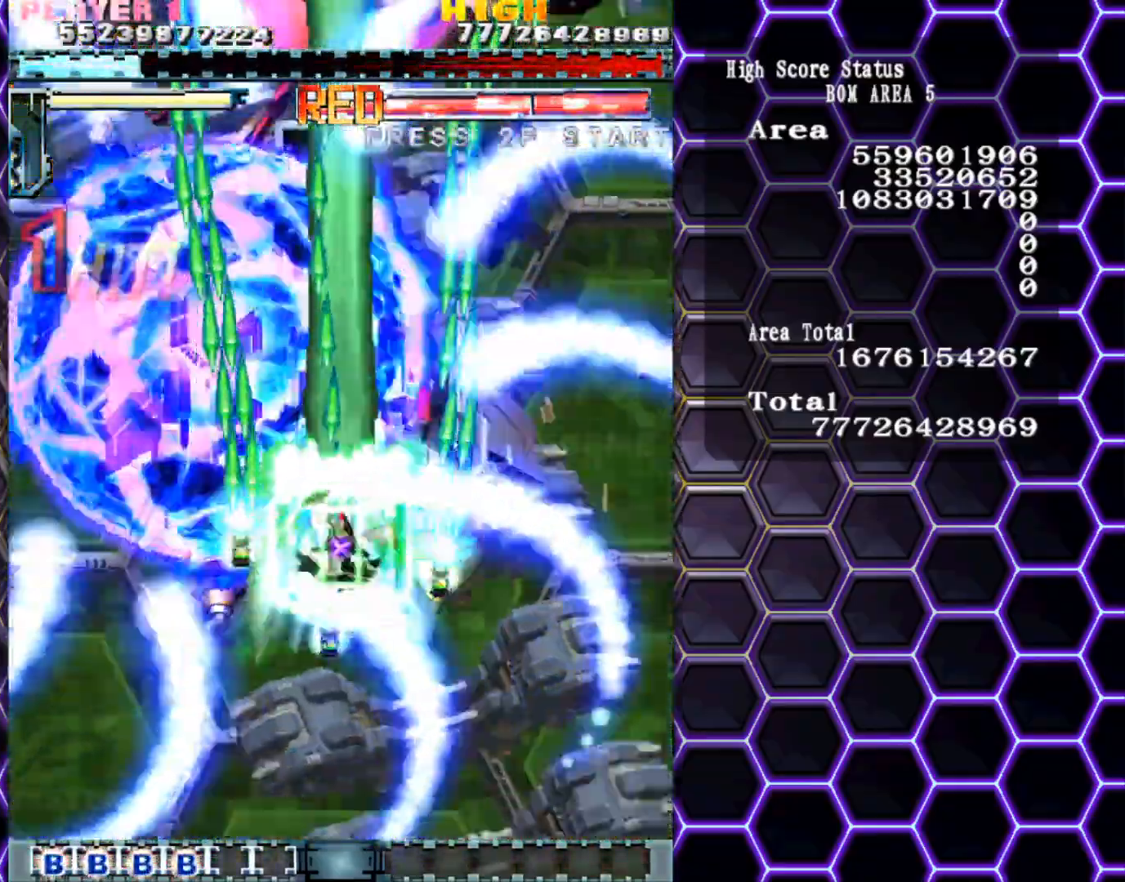
{"buttons": [], "left_stick": "down", "events": [[33, "left_stick", "down"]]}
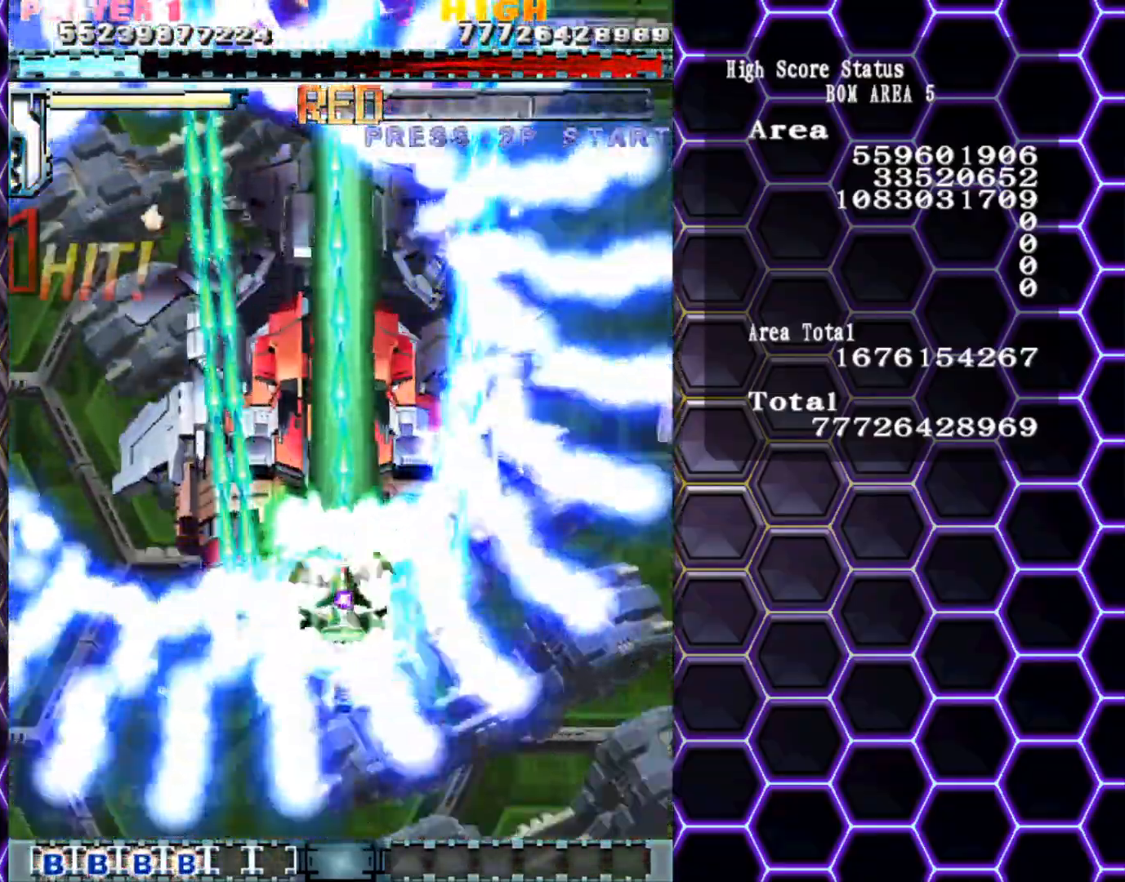
{"buttons": [], "left_stick": "down", "events": []}
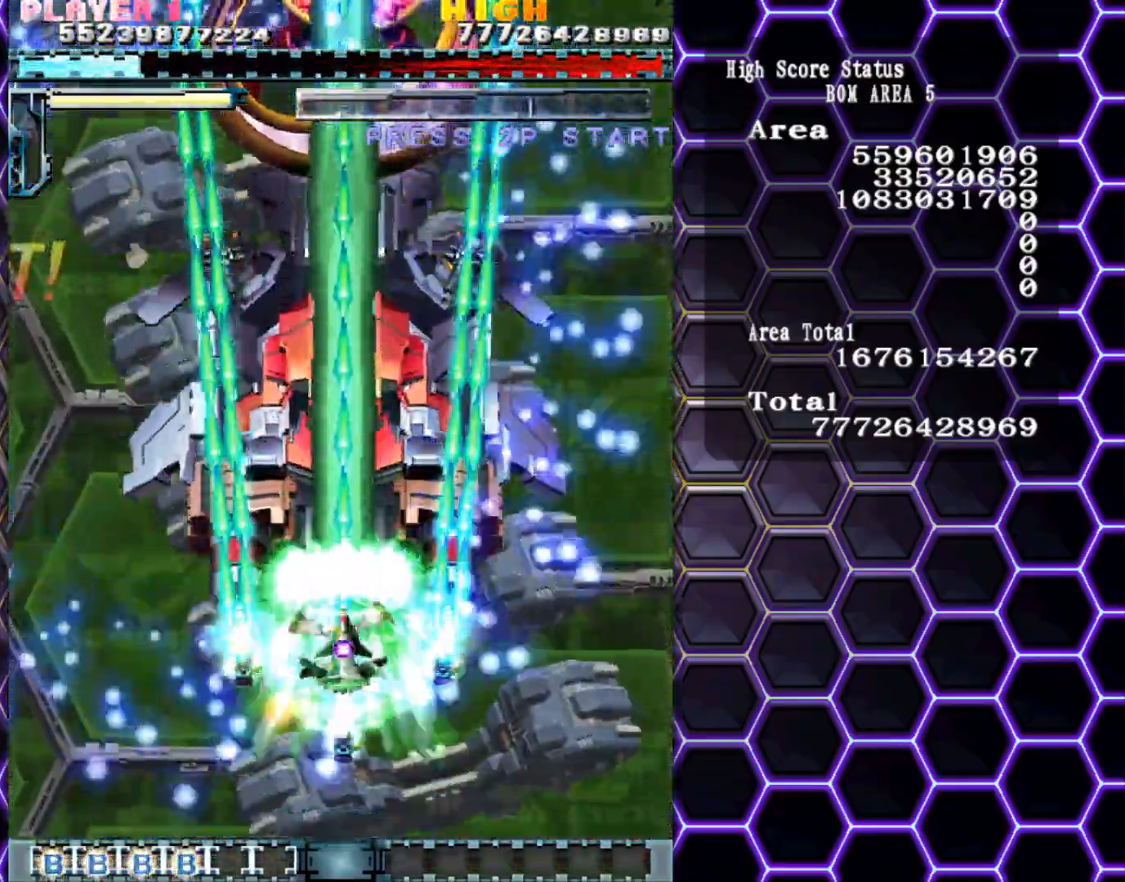
{"buttons": [], "left_stick": "up", "events": [[500, "left_stick", "up"]]}
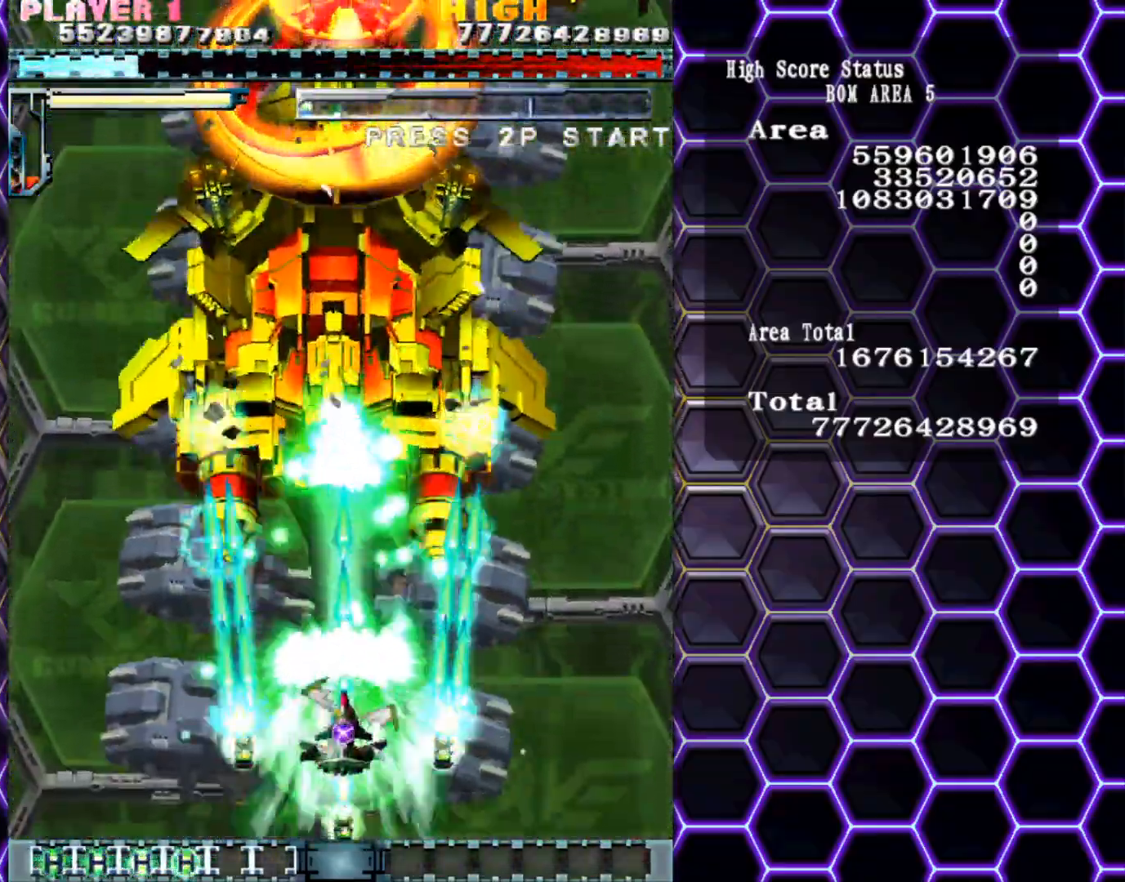
{"buttons": [], "left_stick": "up", "events": [[33, "left_stick", "up-left"], [200, "left_stick", "up"]]}
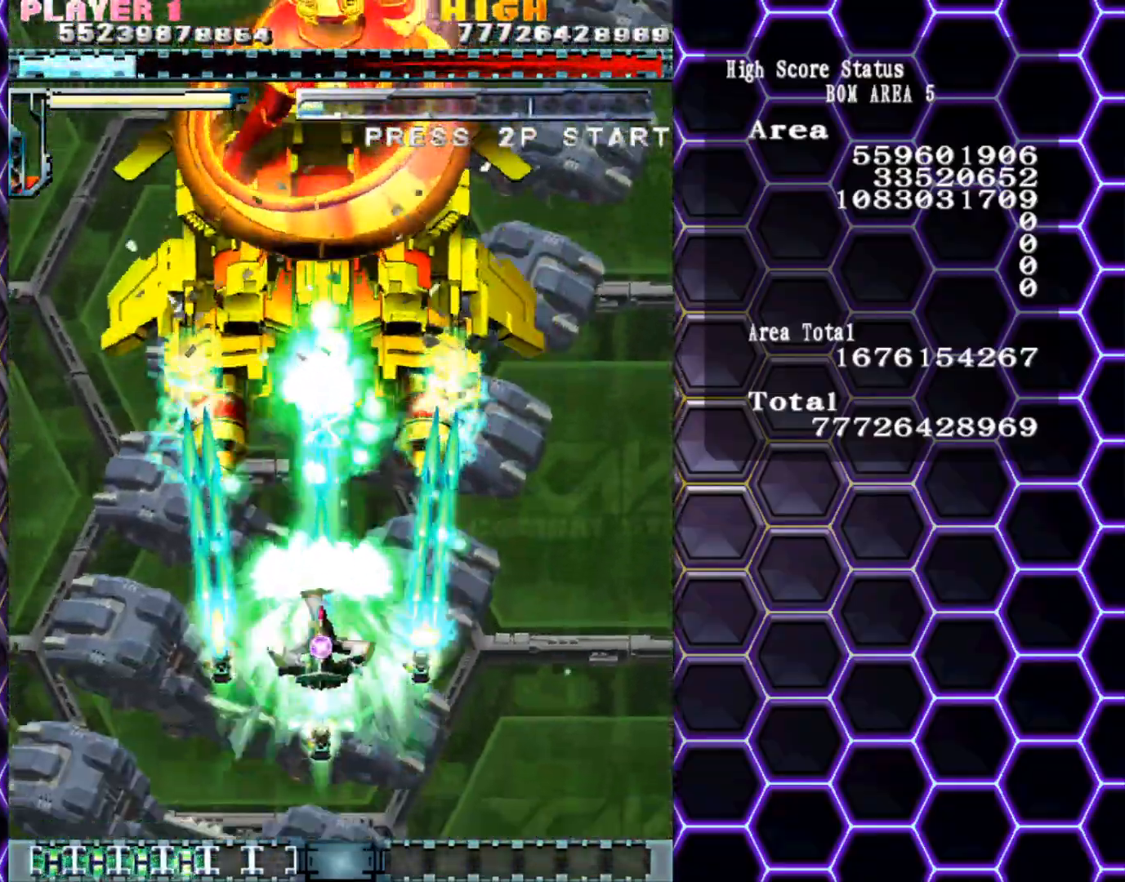
{"buttons": [], "left_stick": "center", "events": [[333, "left_stick", "center"]]}
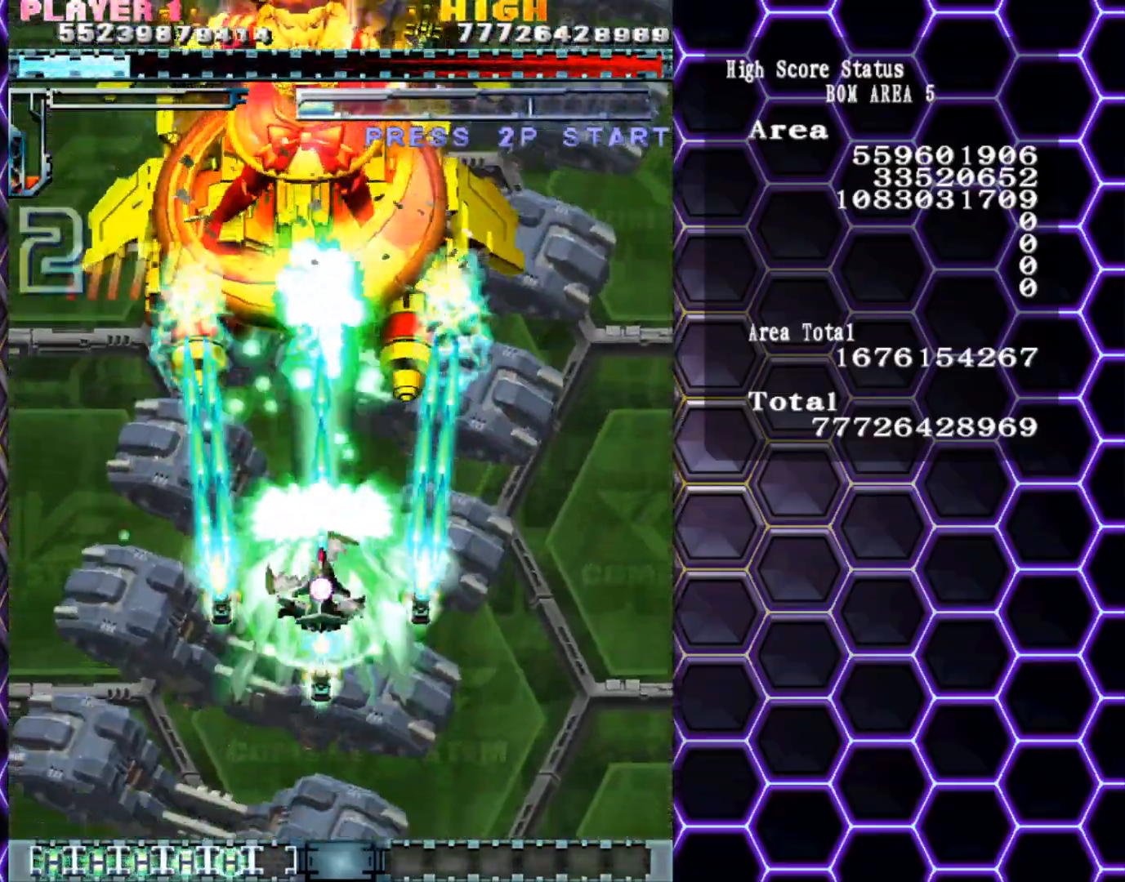
{"buttons": [], "left_stick": "down", "events": [[267, "left_stick", "down"]]}
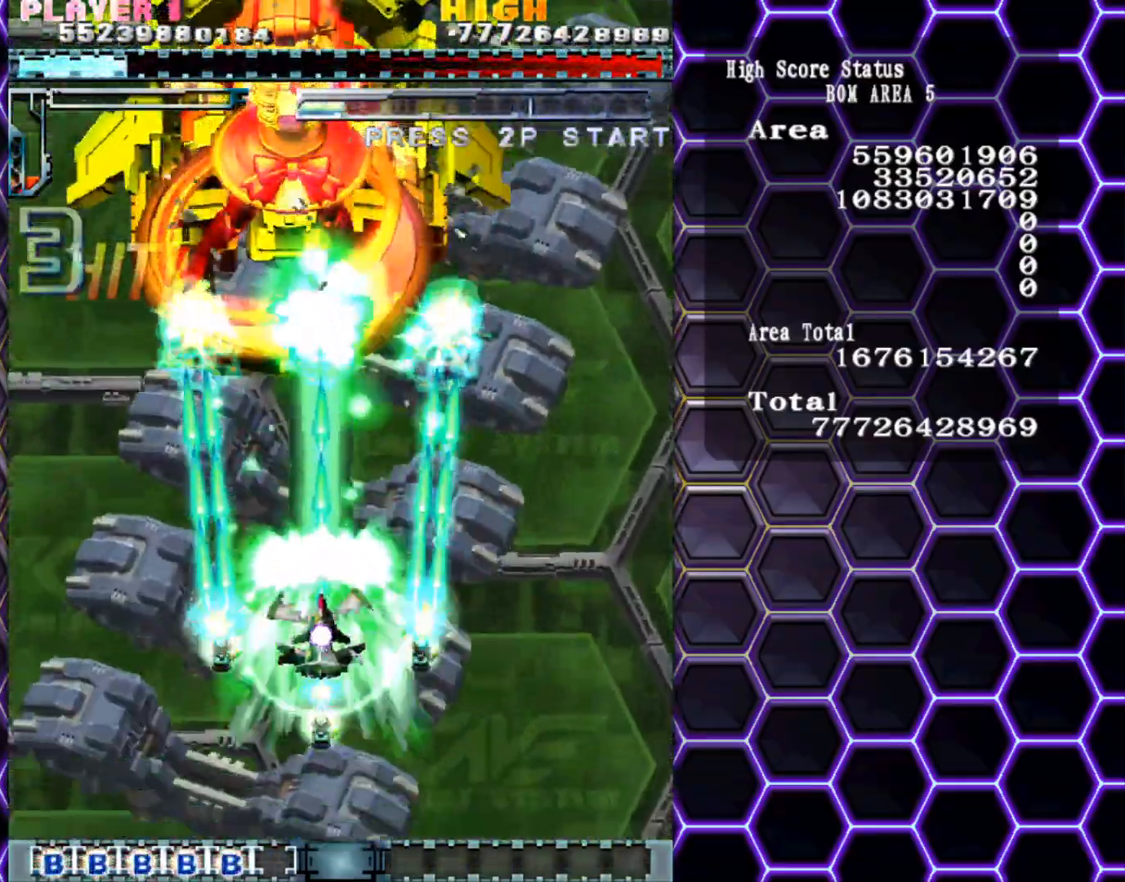
{"buttons": [], "left_stick": "down", "events": [[133, "left_stick", "center"], [450, "left_stick", "down"]]}
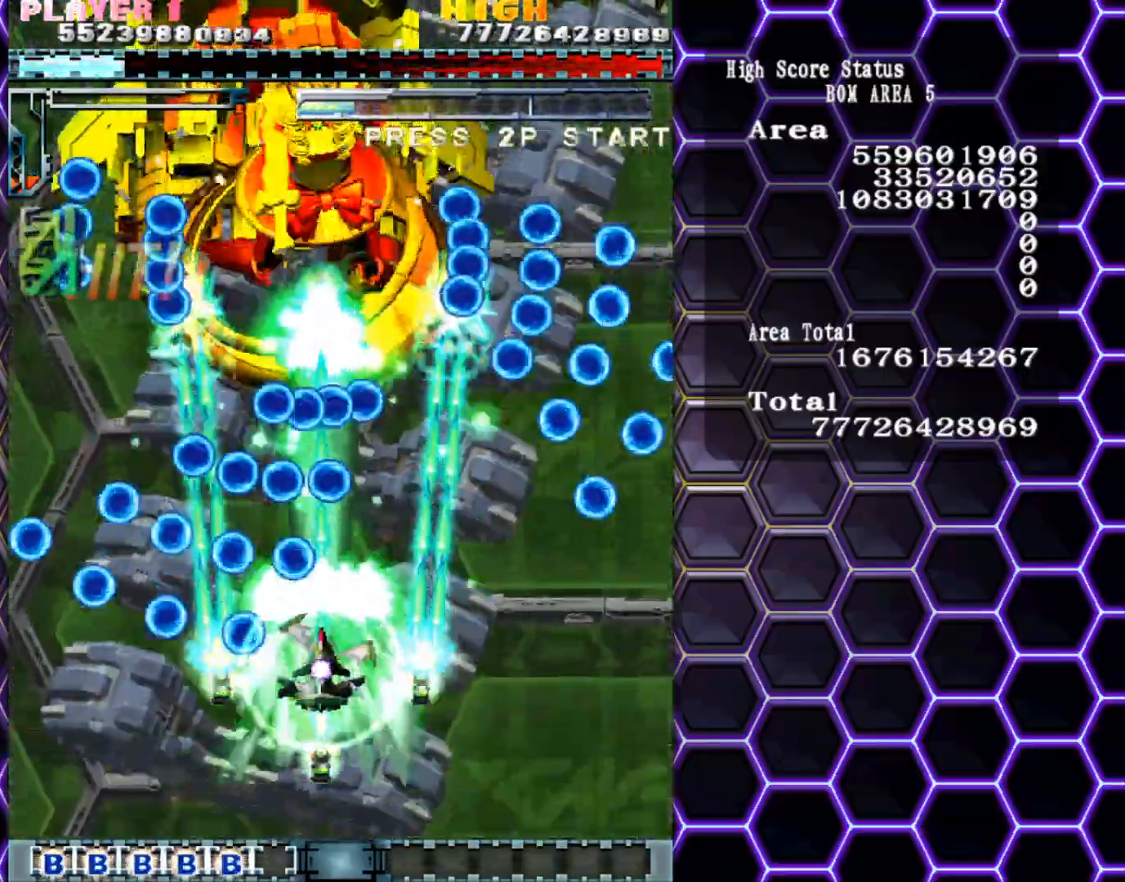
{"buttons": [], "left_stick": "down-right", "events": [[50, "left_stick", "down-right"]]}
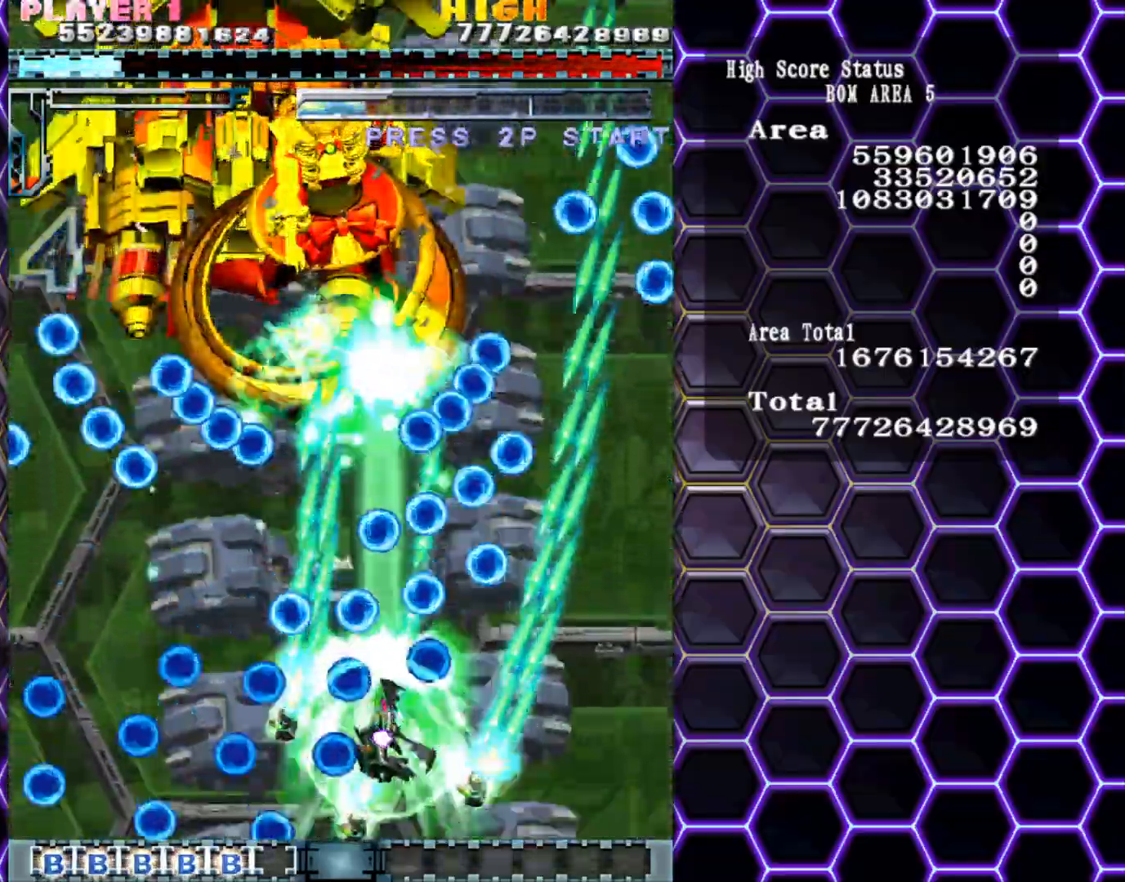
{"buttons": [], "left_stick": "down-left", "events": [[350, "left_stick", "down-left"]]}
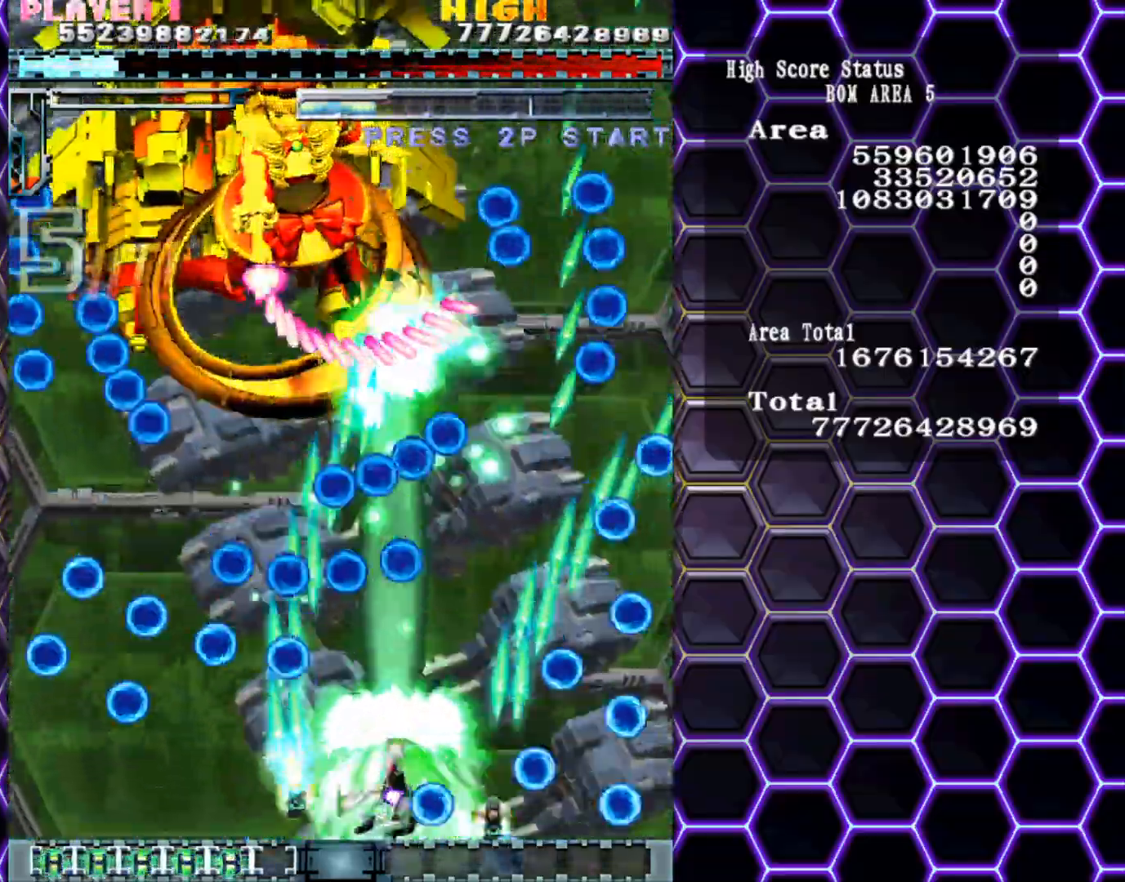
{"buttons": [], "left_stick": "up", "events": [[100, "left_stick", "down-right"], [500, "left_stick", "up"]]}